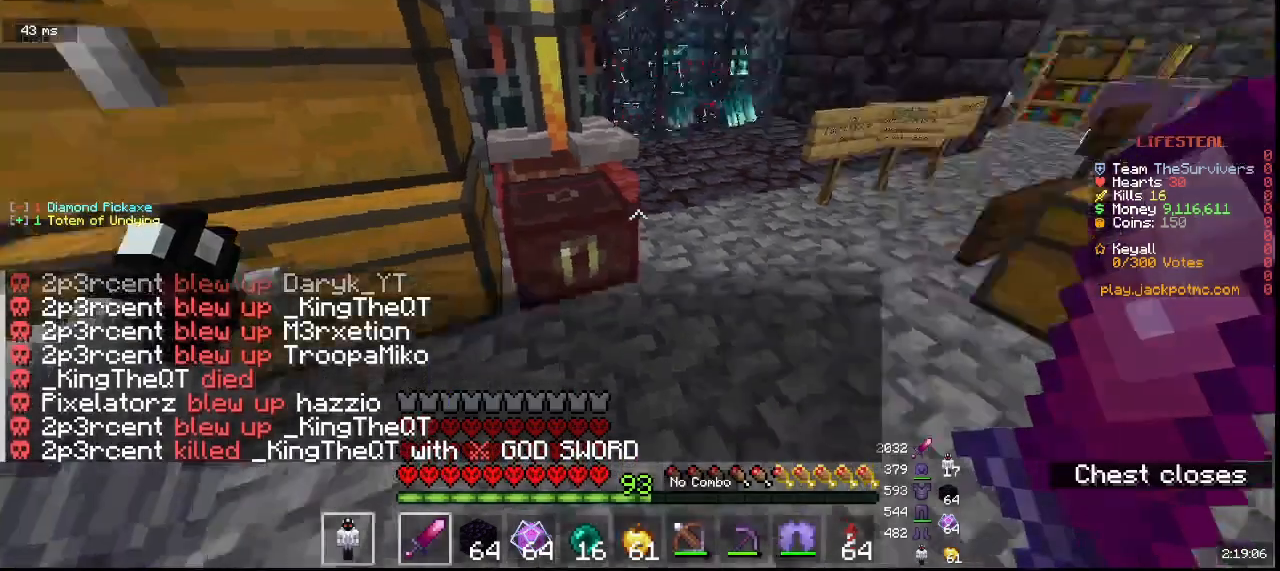
Gameplay with keyboard and mouse; each line is a JSON object with the keys and mouse buttons held at the frame after it. "events" lists presses ("down") and releases ("up") of "a", "d", "s", "w", "mouse_left" and "mouse_right" between this image and that frame as [ms after this image, input, new state], when the widget could be followed in between. "mouse_left", "mouse_right" = the "left", "right" buttons of the "mouse" list. No other keys are recorded. Fast repeated clicks can show as one long hold. Mouse movement is not recorded.
{"keys": ["d"], "mouse": []}
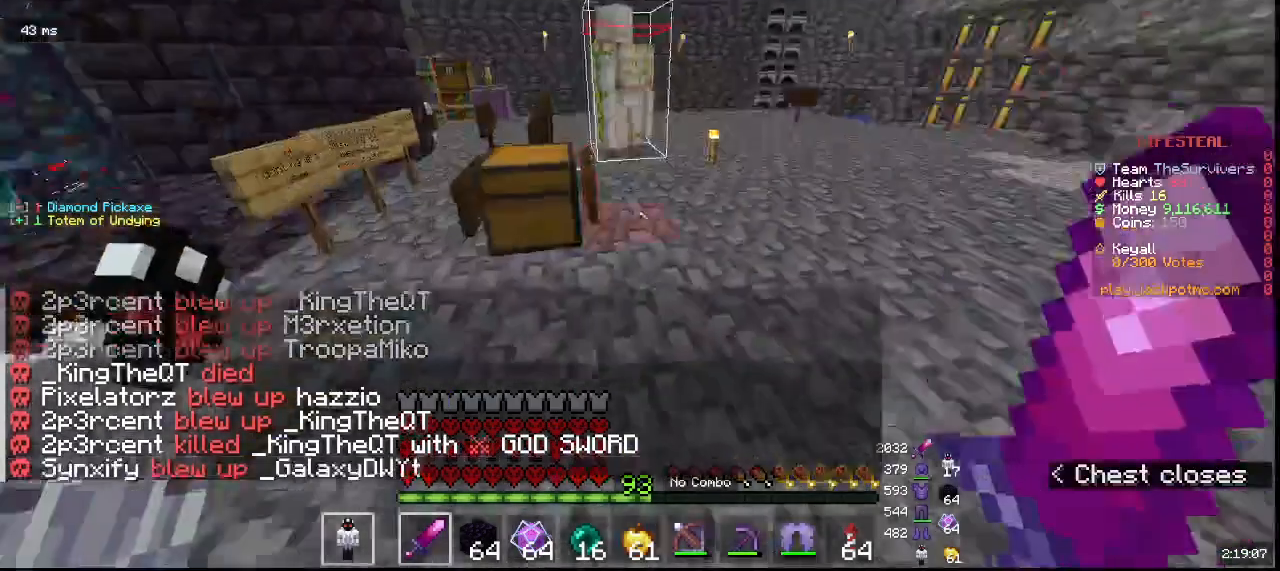
{"keys": [], "mouse": ["right"], "events": [[83, "w", "down"], [167, "d", "up"], [283, "w", "up"], [400, "mouse_right", "down"]]}
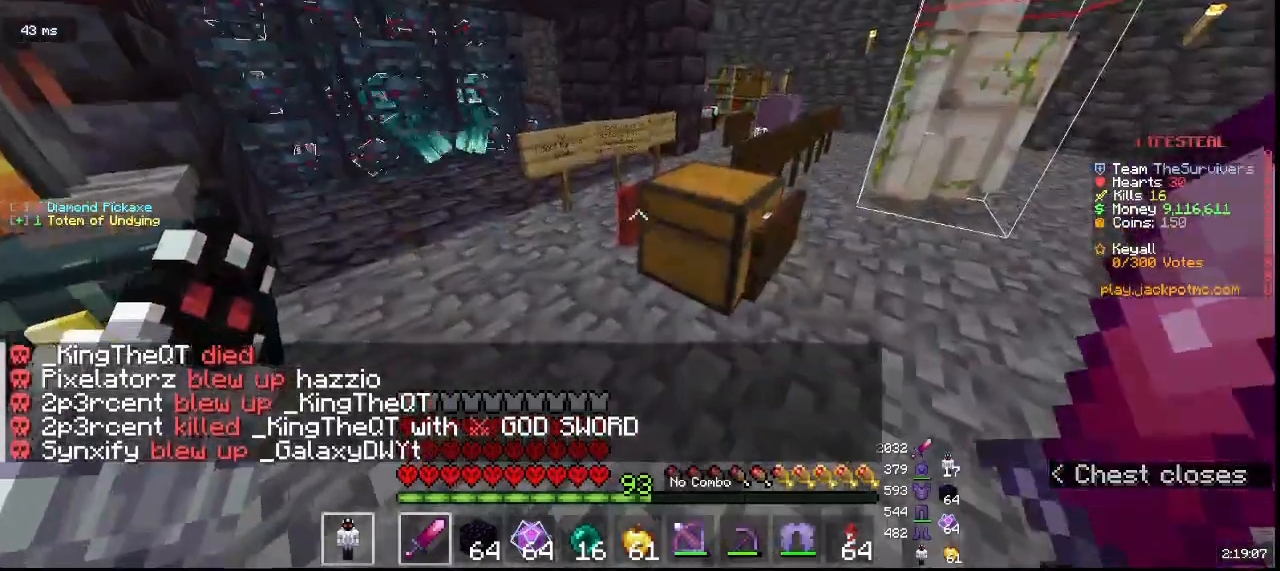
{"keys": [], "mouse": [], "events": [[150, "mouse_right", "up"]]}
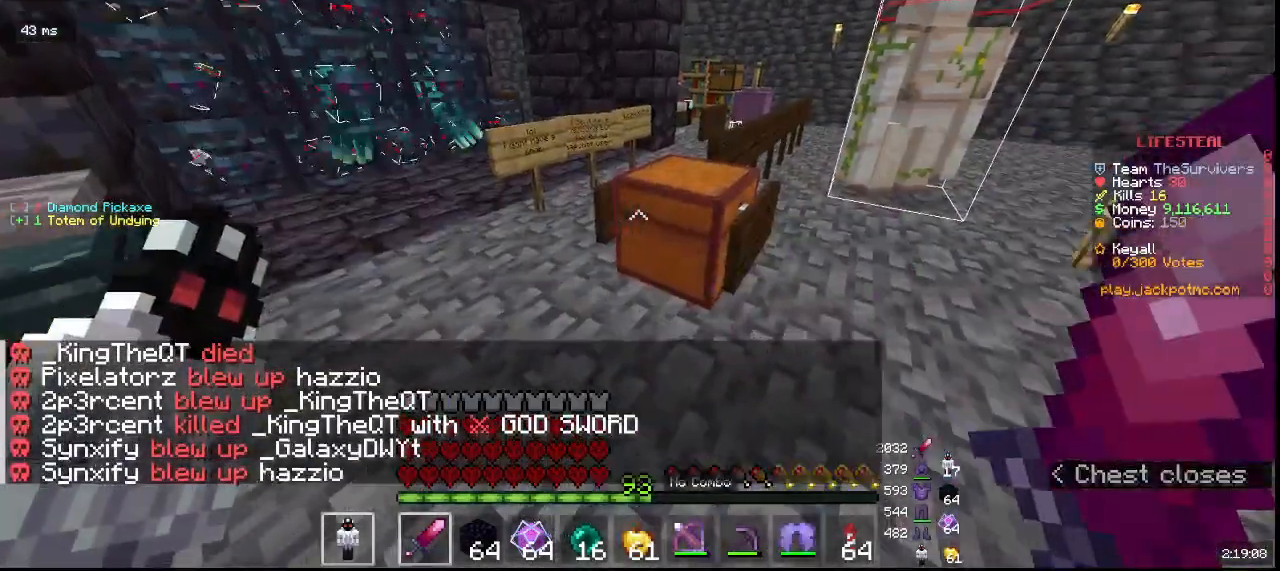
{"keys": [], "mouse": [], "events": [[33, "mouse_right", "down"], [367, "mouse_right", "up"]]}